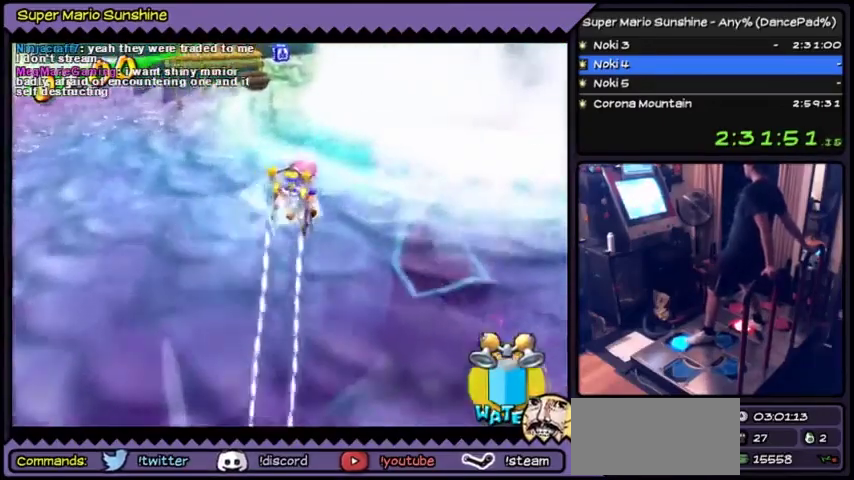
Gameplay with a controller (Nintendo layout); each line is a JSON object with the inputs held at the frame after it. "events" lists button and stick changes between this image and that frame as [ms after this image, input, new state], when the widget could be followed in between. Not read: L3 R3.
{"buttons": ["Y", "DPAD_UP"]}
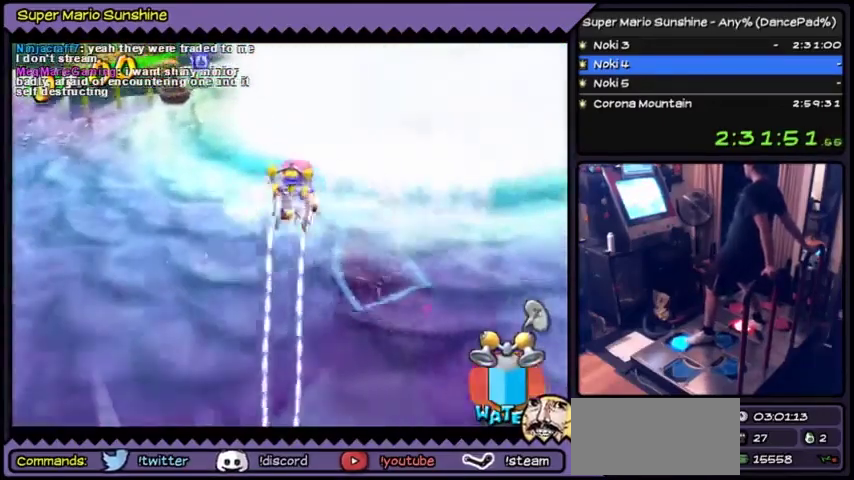
{"buttons": ["Y", "DPAD_UP"]}
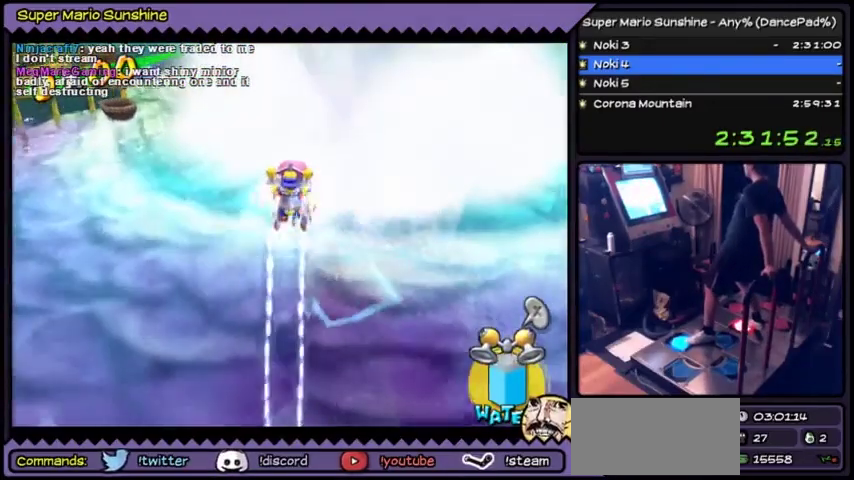
{"buttons": ["Y", "DPAD_UP"]}
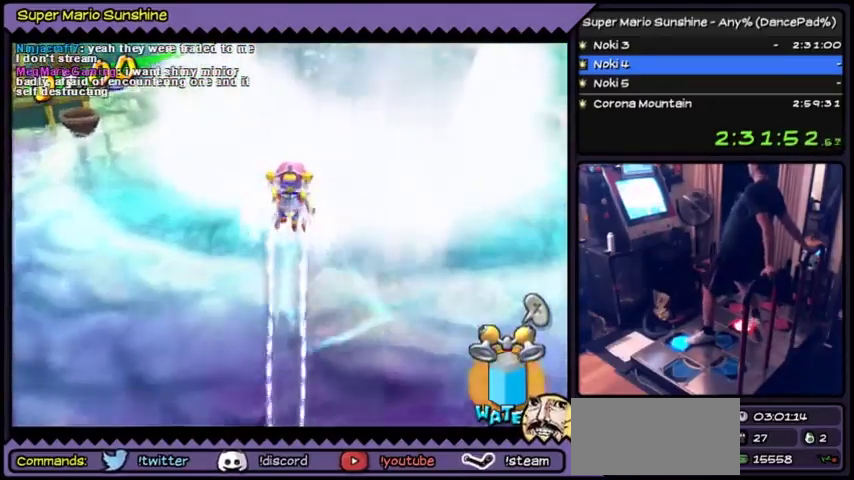
{"buttons": ["DPAD_UP"]}
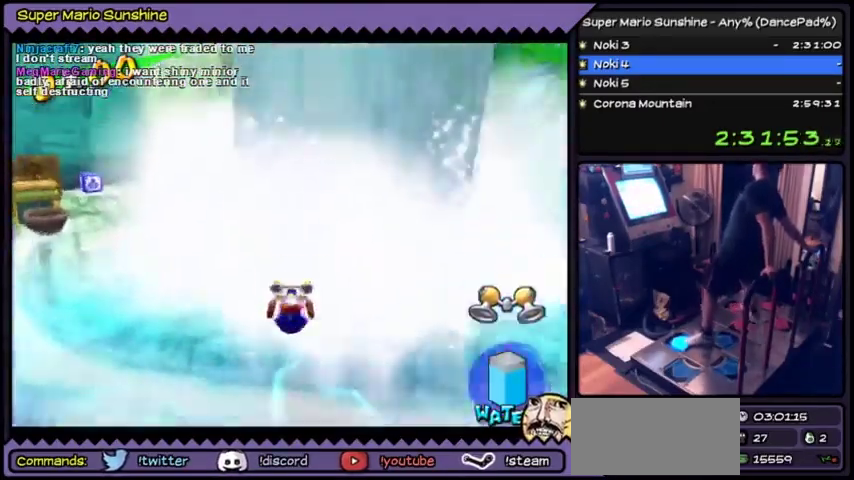
{"buttons": ["Y", "DPAD_UP"]}
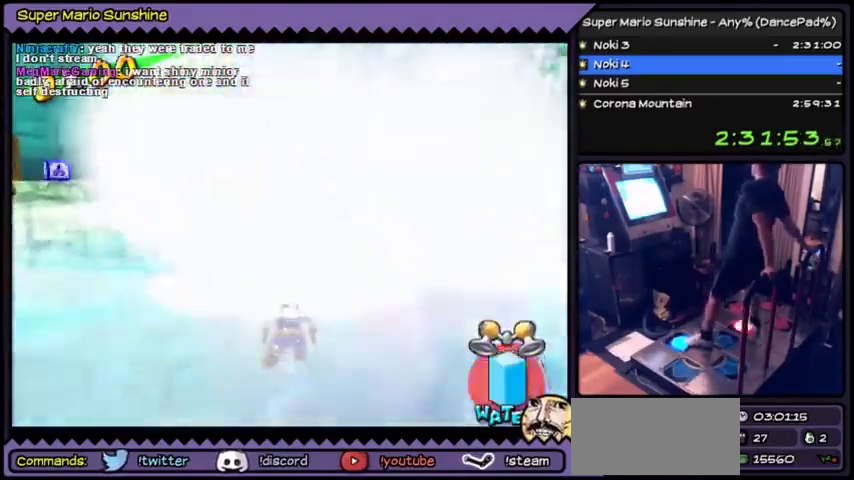
{"buttons": ["Y", "DPAD_UP"]}
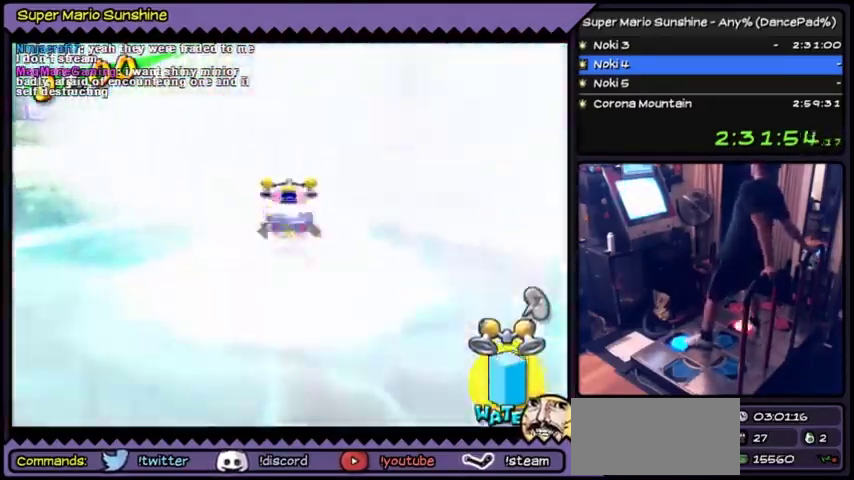
{"buttons": ["Y", "DPAD_UP"]}
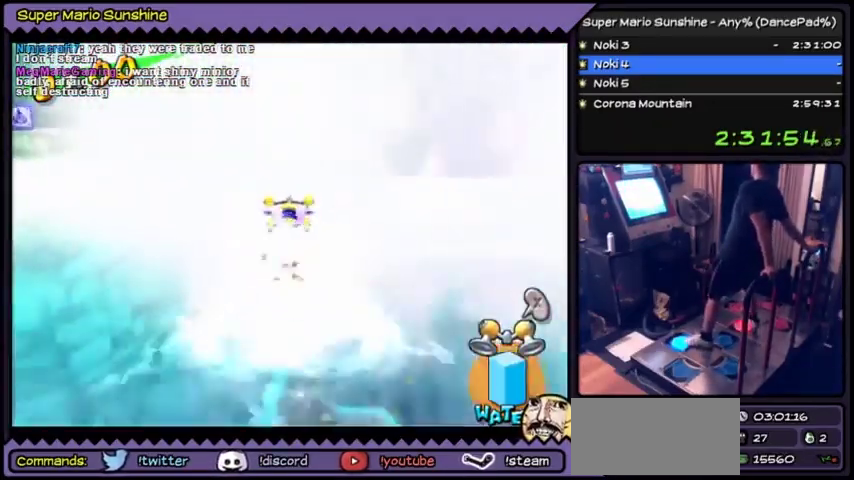
{"buttons": ["Y", "DPAD_UP"], "events": [[134, "Y", "up"], [434, "Y", "down"]]}
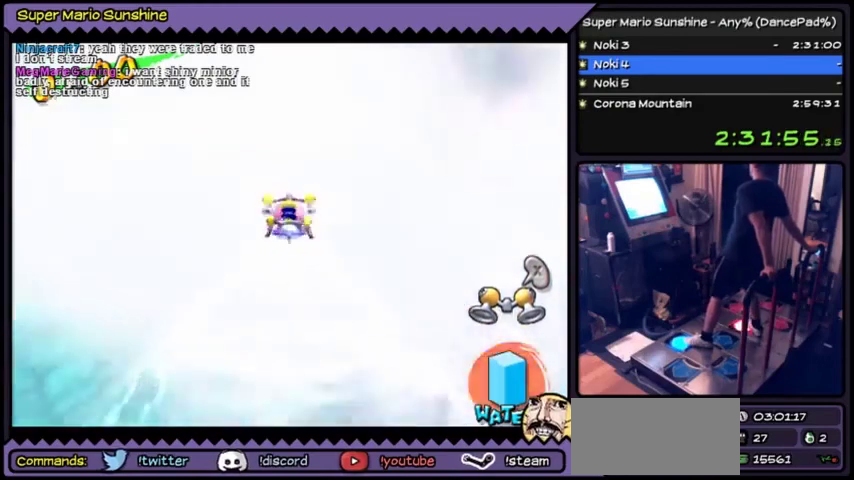
{"buttons": ["Y", "DPAD_UP"]}
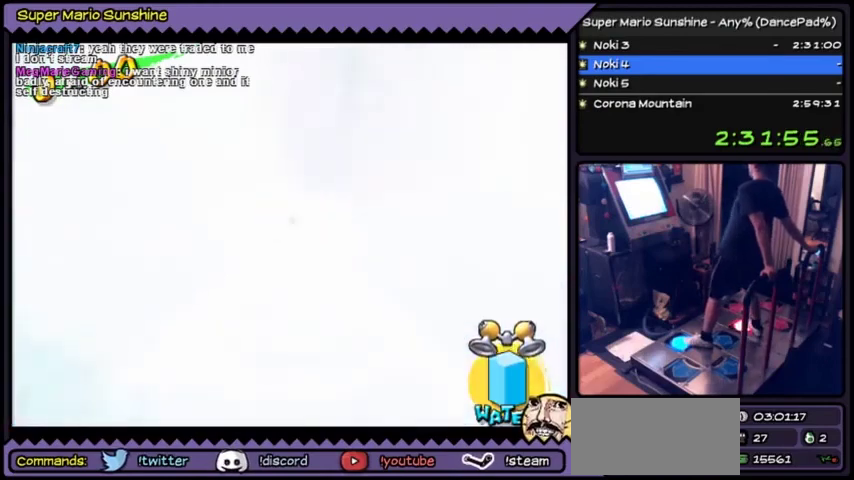
{"buttons": ["Y", "DPAD_UP"]}
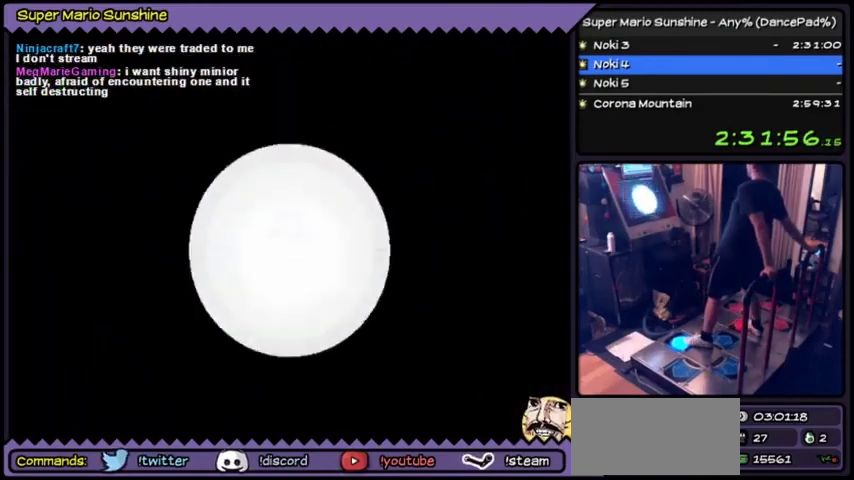
{"buttons": ["Y", "DPAD_UP"], "events": [[133, "Y", "up"], [400, "Y", "down"]]}
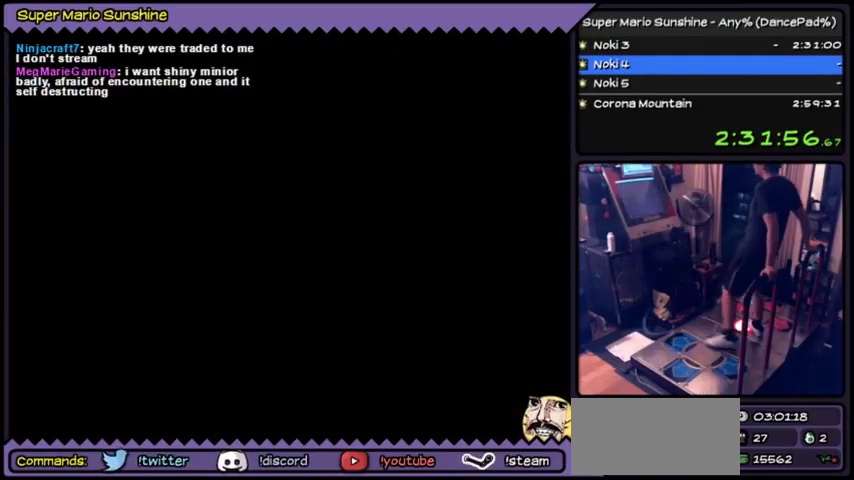
{"buttons": ["Y"], "events": [[134, "DPAD_UP", "up"]]}
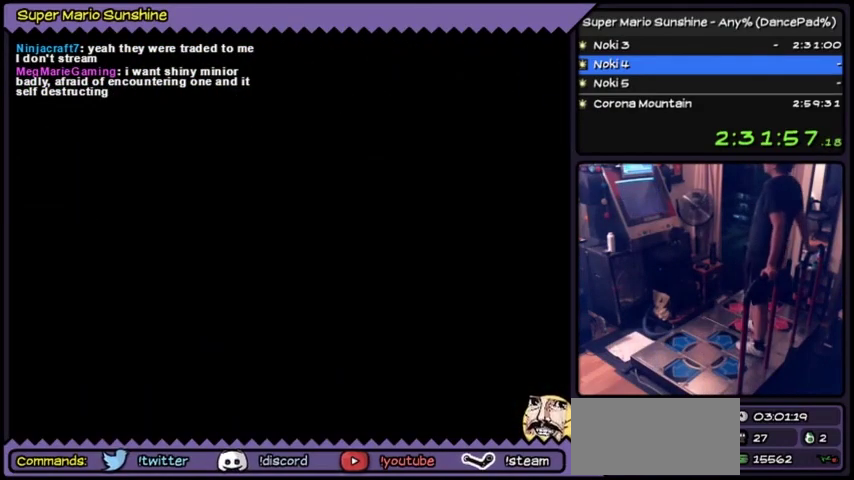
{"buttons": [], "events": [[100, "Y", "up"]]}
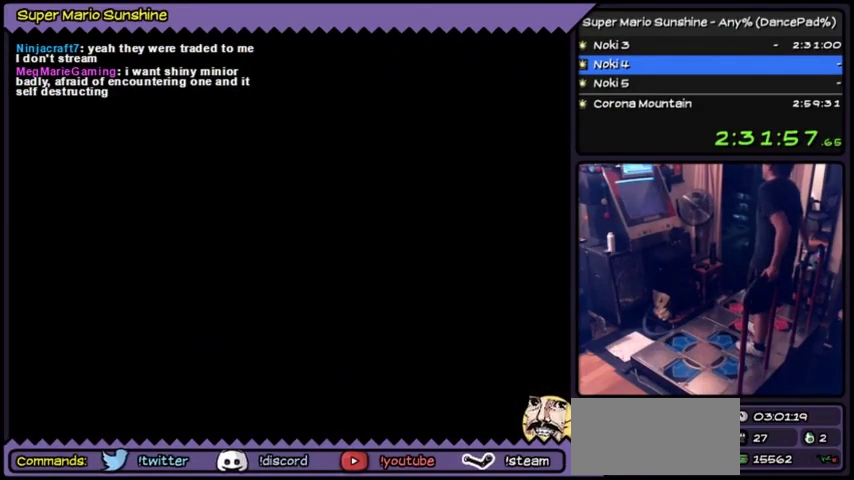
{"buttons": []}
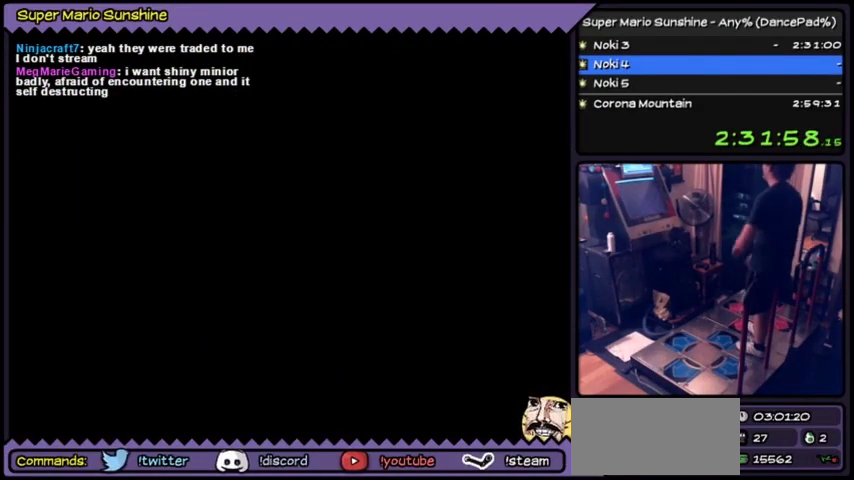
{"buttons": []}
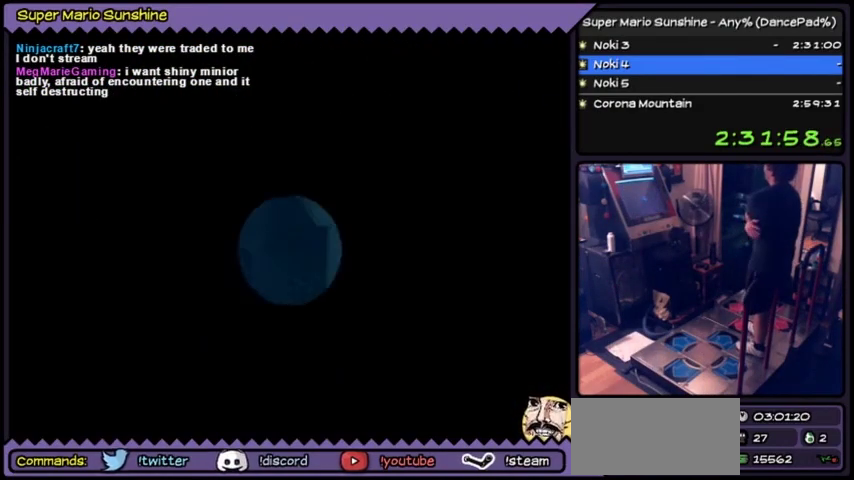
{"buttons": []}
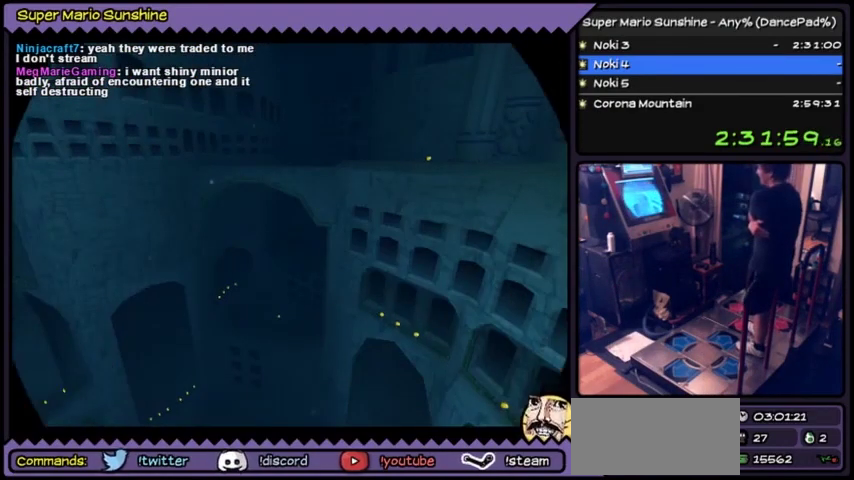
{"buttons": ["A"], "events": [[500, "A", "down"]]}
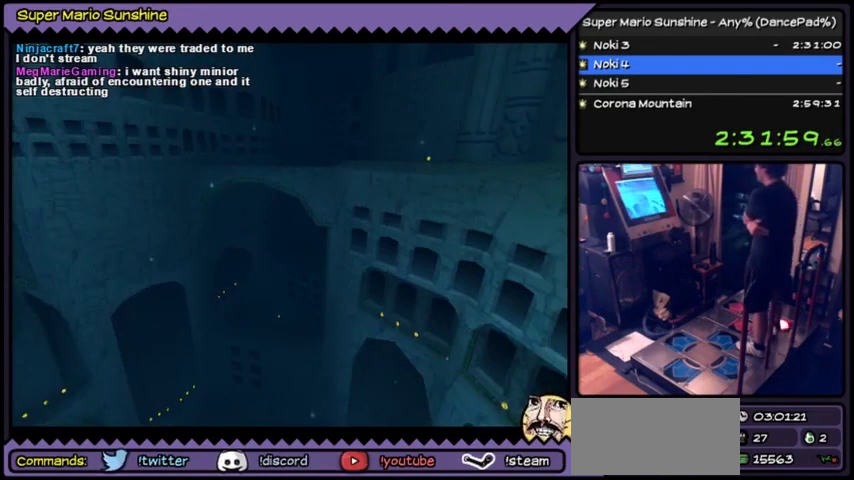
{"buttons": ["A"], "events": [[301, "A", "up"], [367, "A", "down"]]}
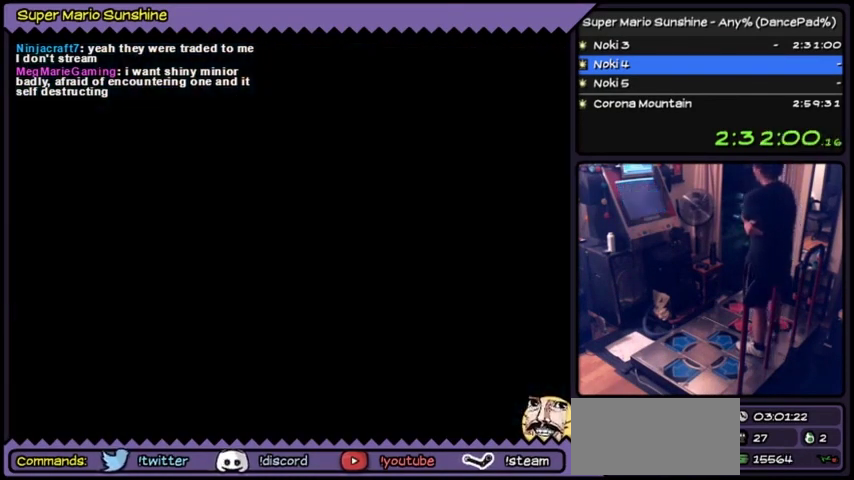
{"buttons": [], "events": [[200, "A", "up"]]}